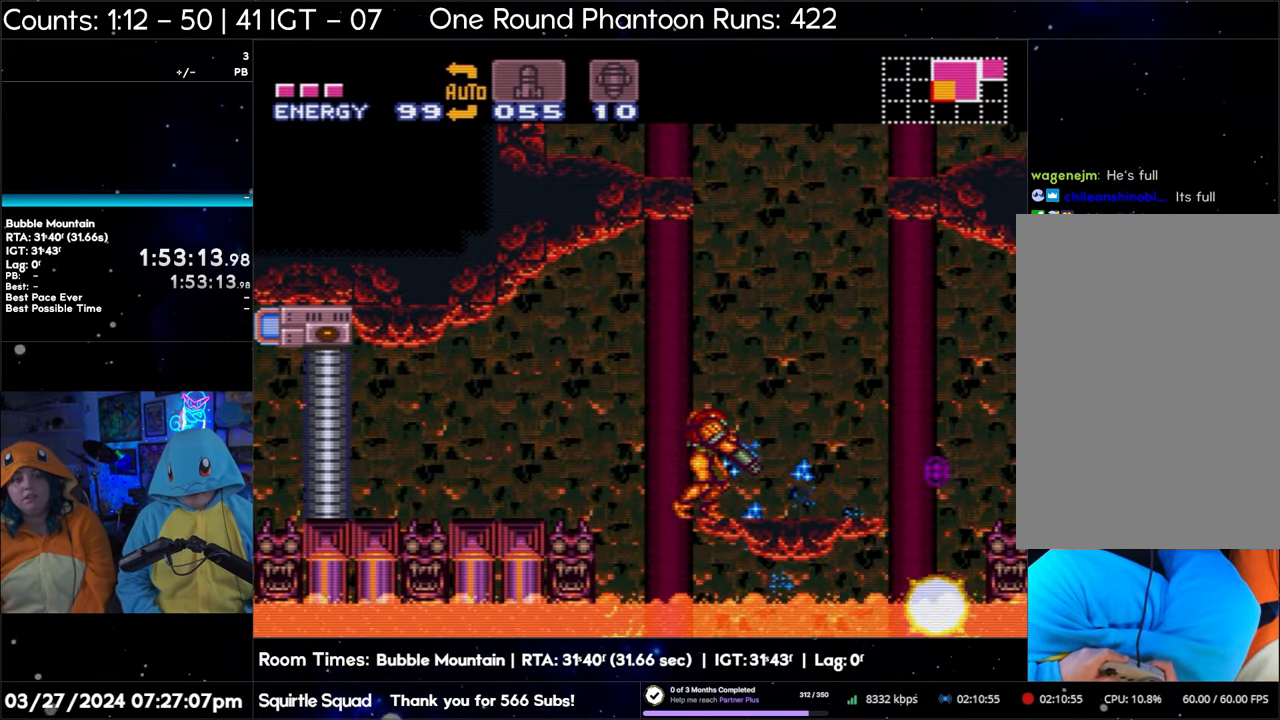
Gameplay with a controller (Nintendo layout); each line is a JSON object with the inputs held at the frame after it. "events" lists button and stick changes between this image and that frame as [ms after this image, input, new state], when the widget could be followed in between. Not read: L3 R3.
{"buttons": ["L1"], "events": [[17, "Y", "down"], [117, "Y", "up"], [300, "Y", "down"], [417, "Y", "up"]]}
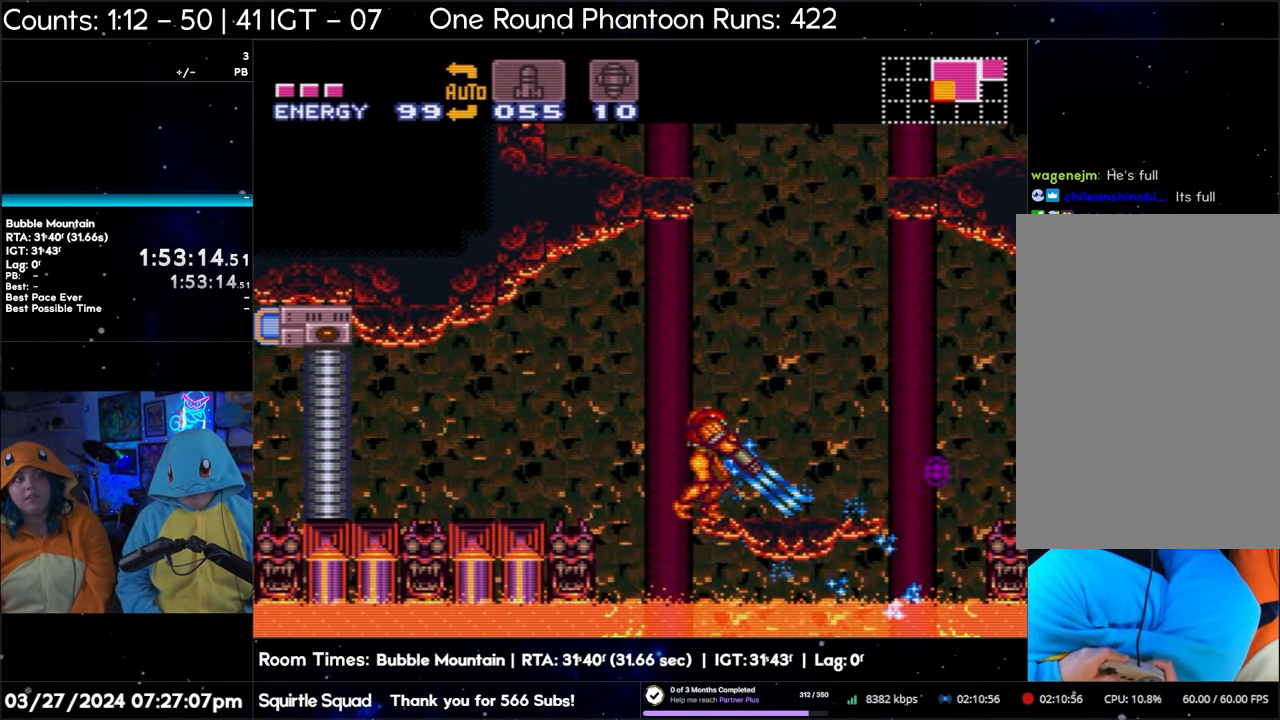
{"buttons": [], "events": [[100, "Y", "down"], [217, "Y", "up"], [500, "L1", "up"]]}
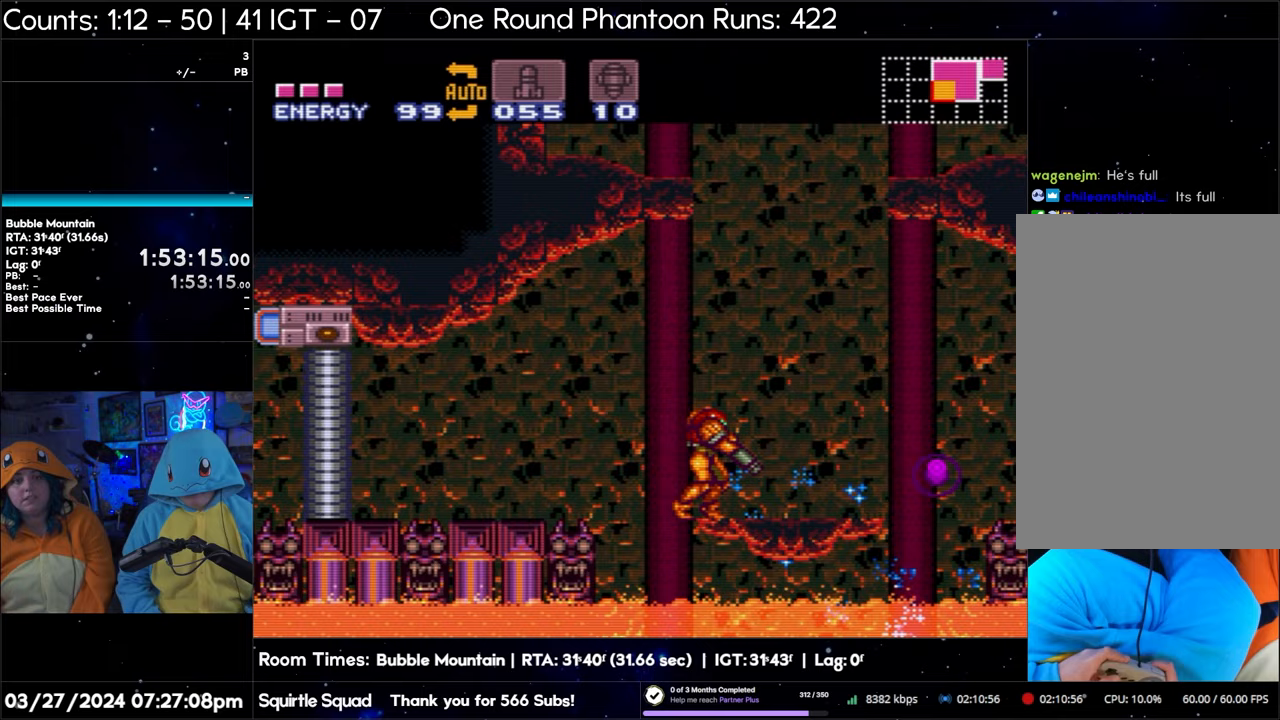
{"buttons": ["DPAD_RIGHT"], "events": [[17, "DPAD_RIGHT", "down"]]}
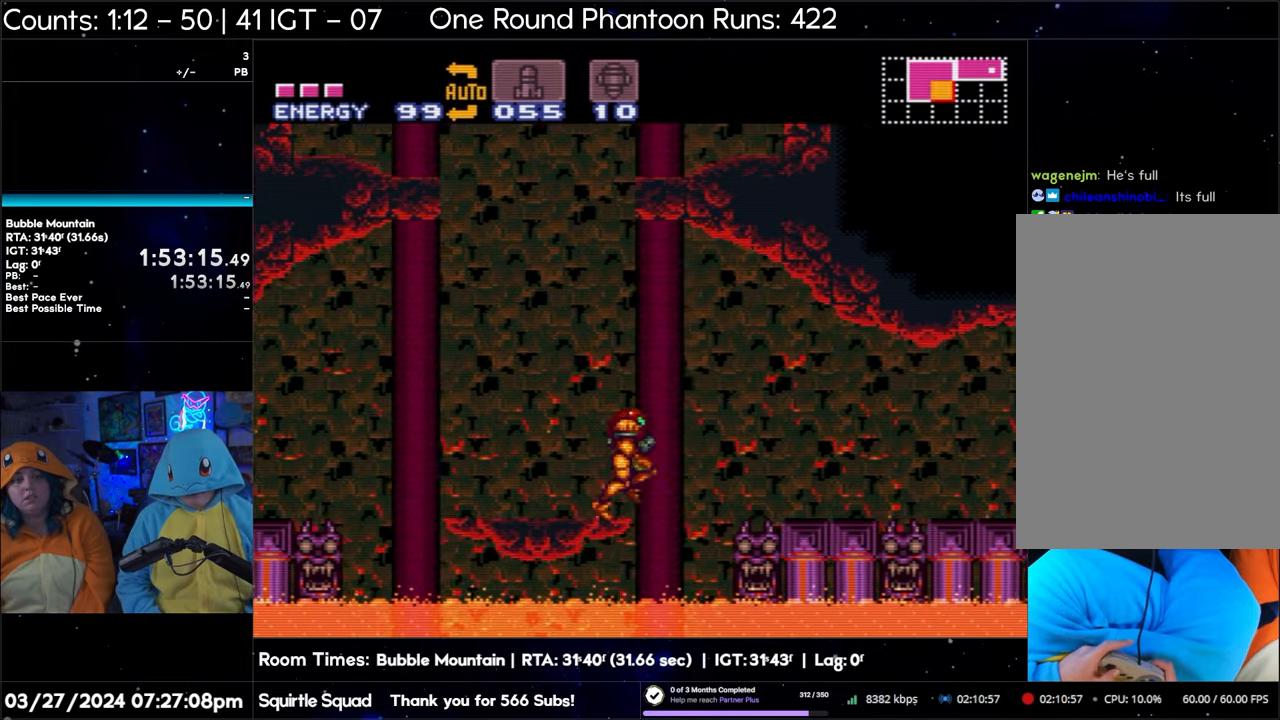
{"buttons": [], "events": [[467, "DPAD_RIGHT", "up"]]}
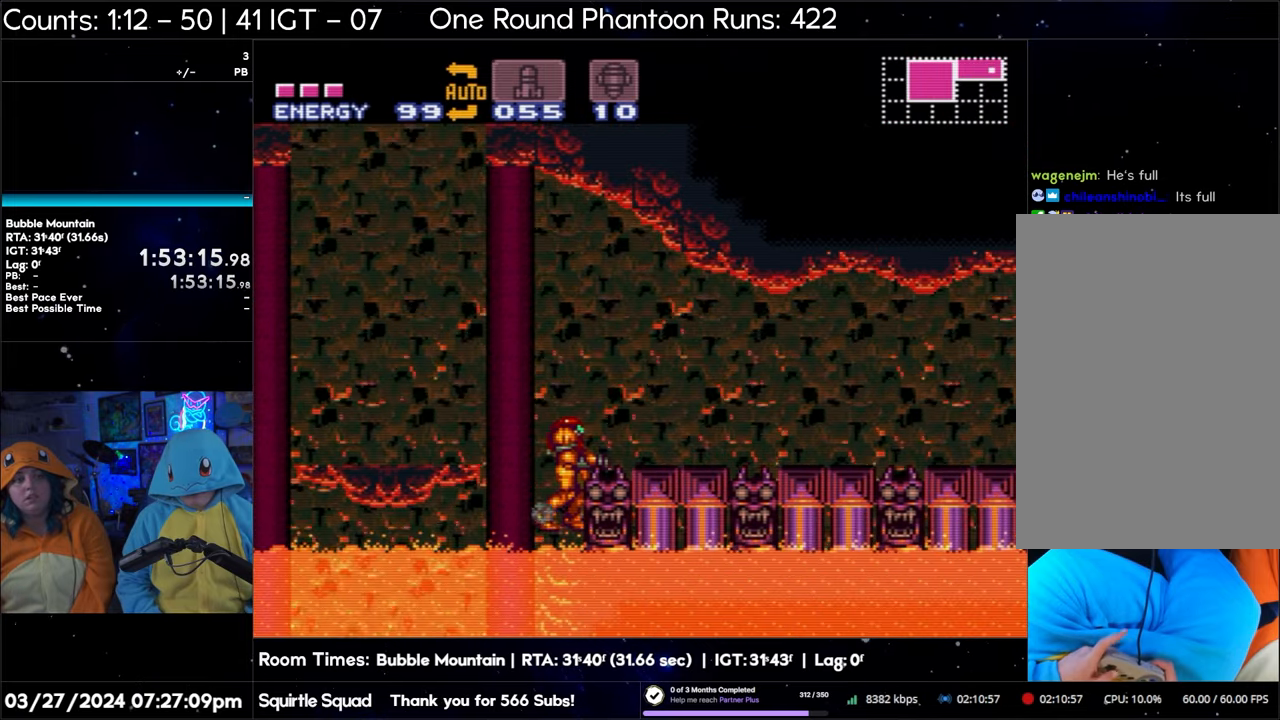
{"buttons": ["DPAD_LEFT"], "events": [[50, "DPAD_LEFT", "down"], [117, "B", "down"], [383, "B", "up"]]}
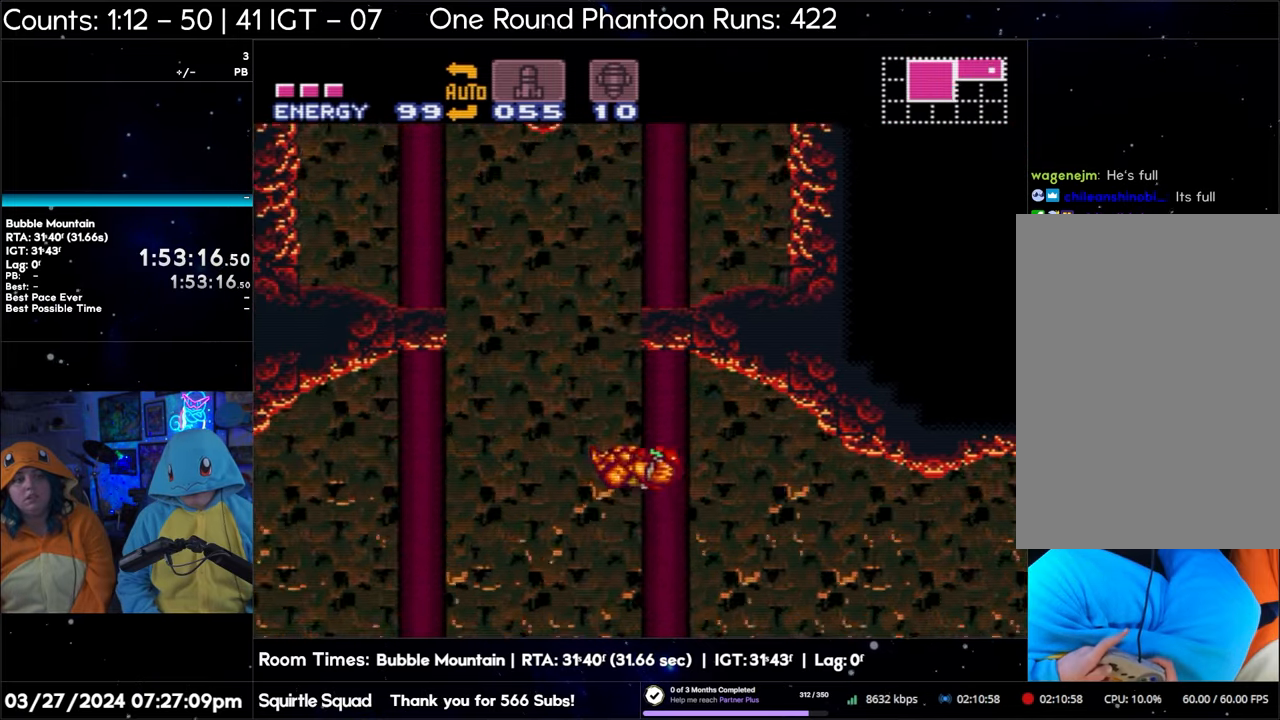
{"buttons": ["L1"], "events": [[283, "DPAD_LEFT", "up"], [383, "DPAD_RIGHT", "down"], [483, "DPAD_RIGHT", "up"], [483, "L1", "down"]]}
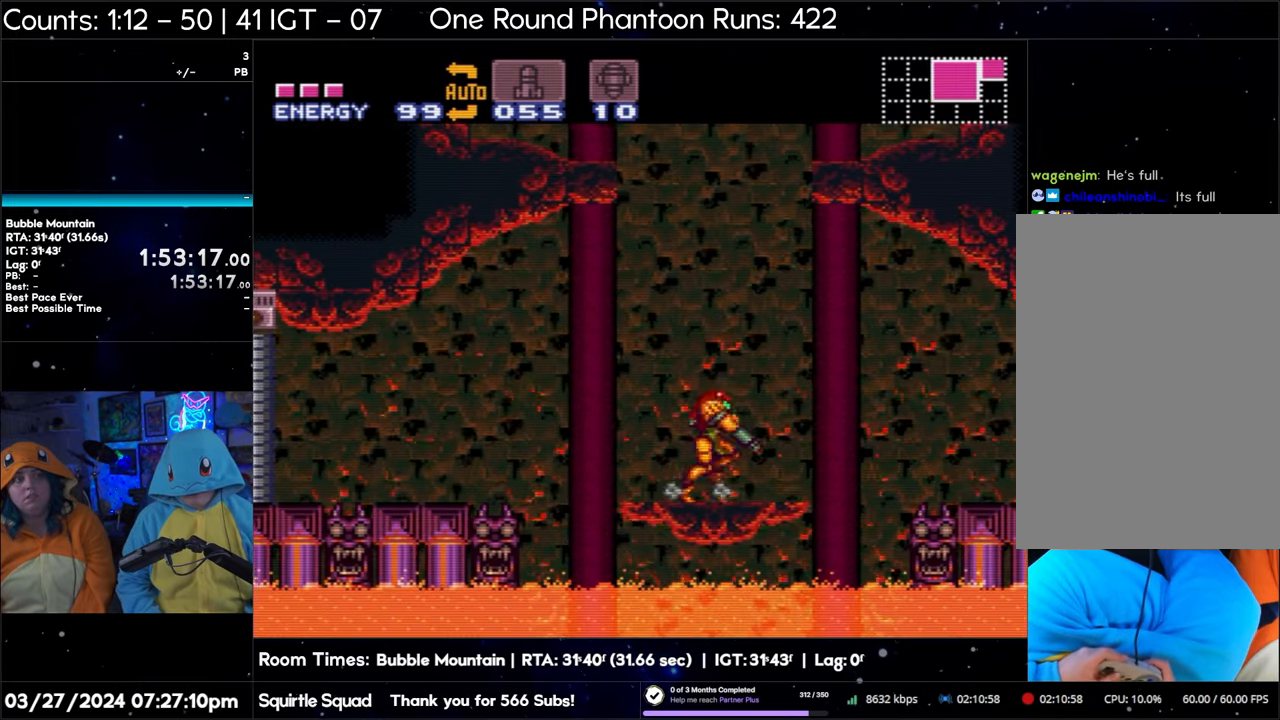
{"buttons": ["Y", "L1"], "events": [[167, "Y", "down"], [283, "Y", "up"], [450, "Y", "down"]]}
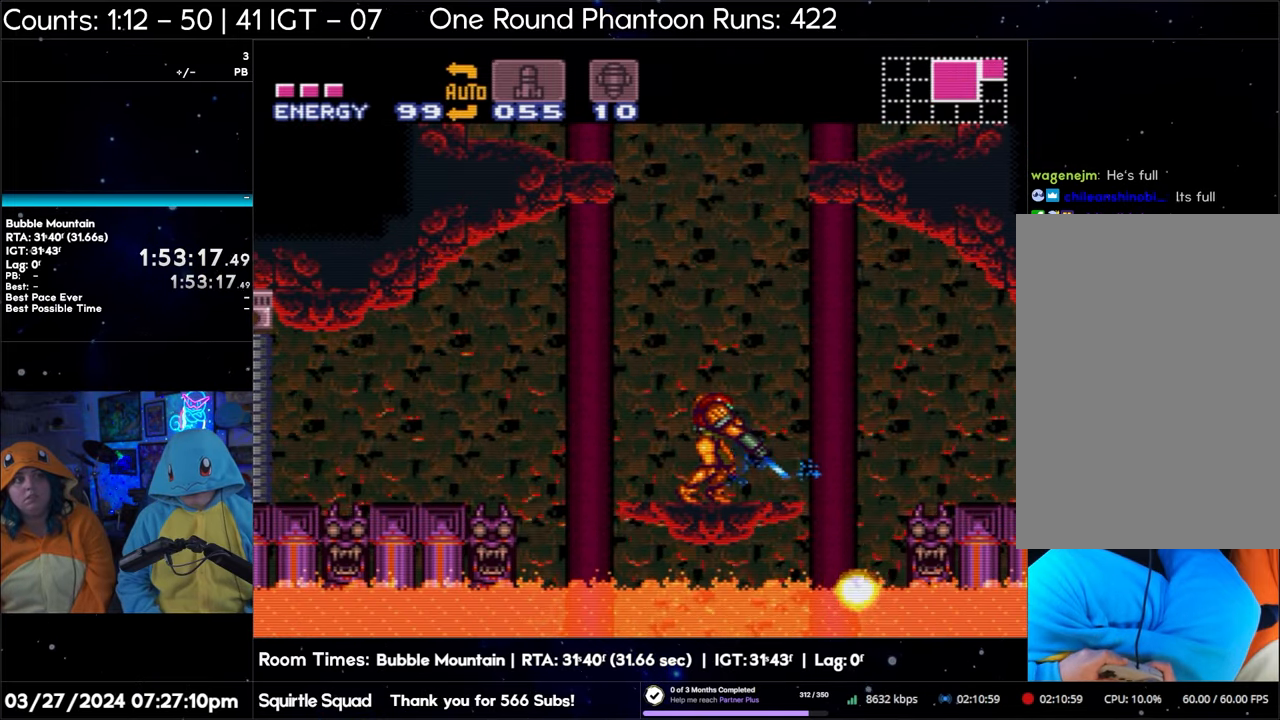
{"buttons": ["L1"], "events": [[67, "Y", "up"], [233, "Y", "down"], [367, "Y", "up"]]}
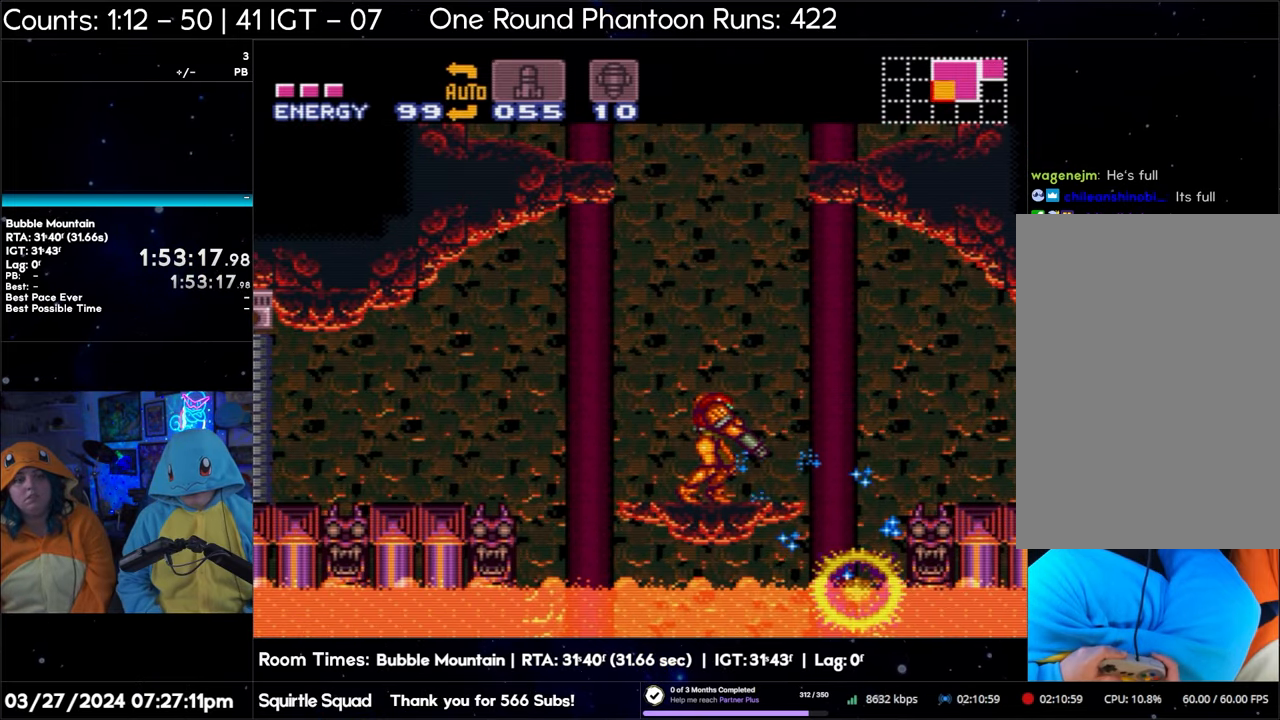
{"buttons": ["START"], "events": [[83, "L1", "up"], [83, "START", "down"]]}
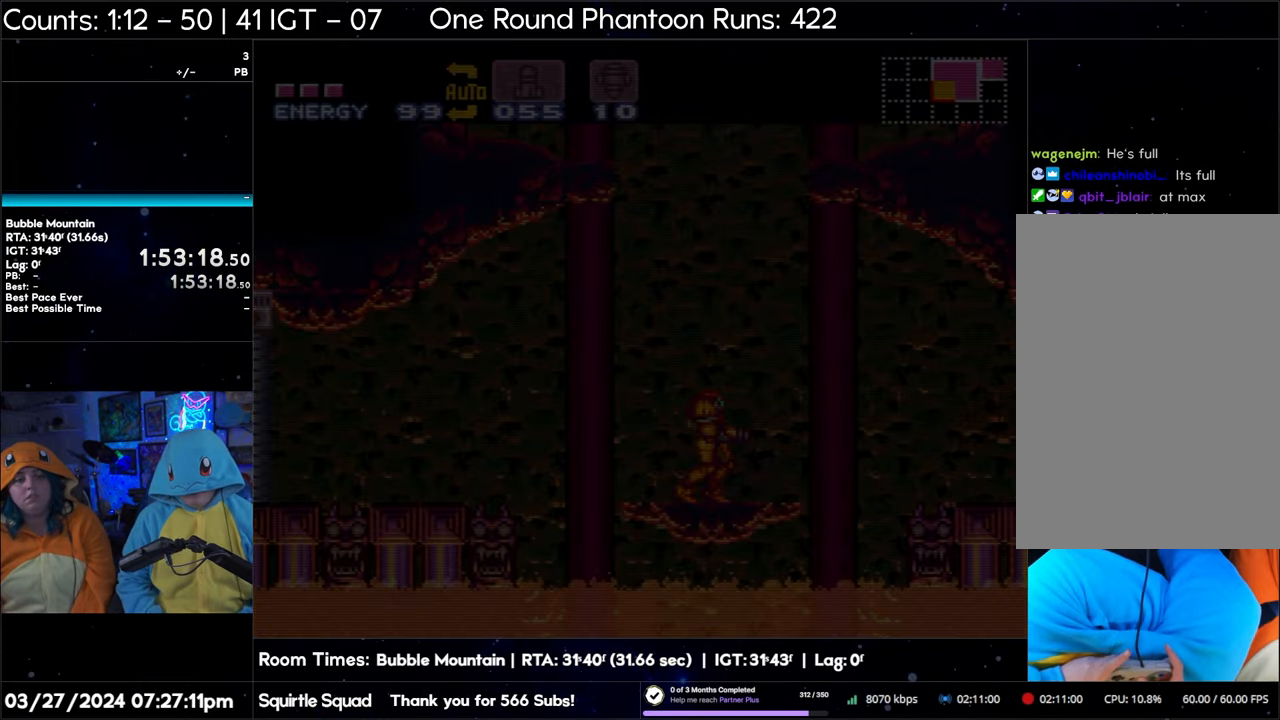
{"buttons": [], "events": [[217, "START", "up"]]}
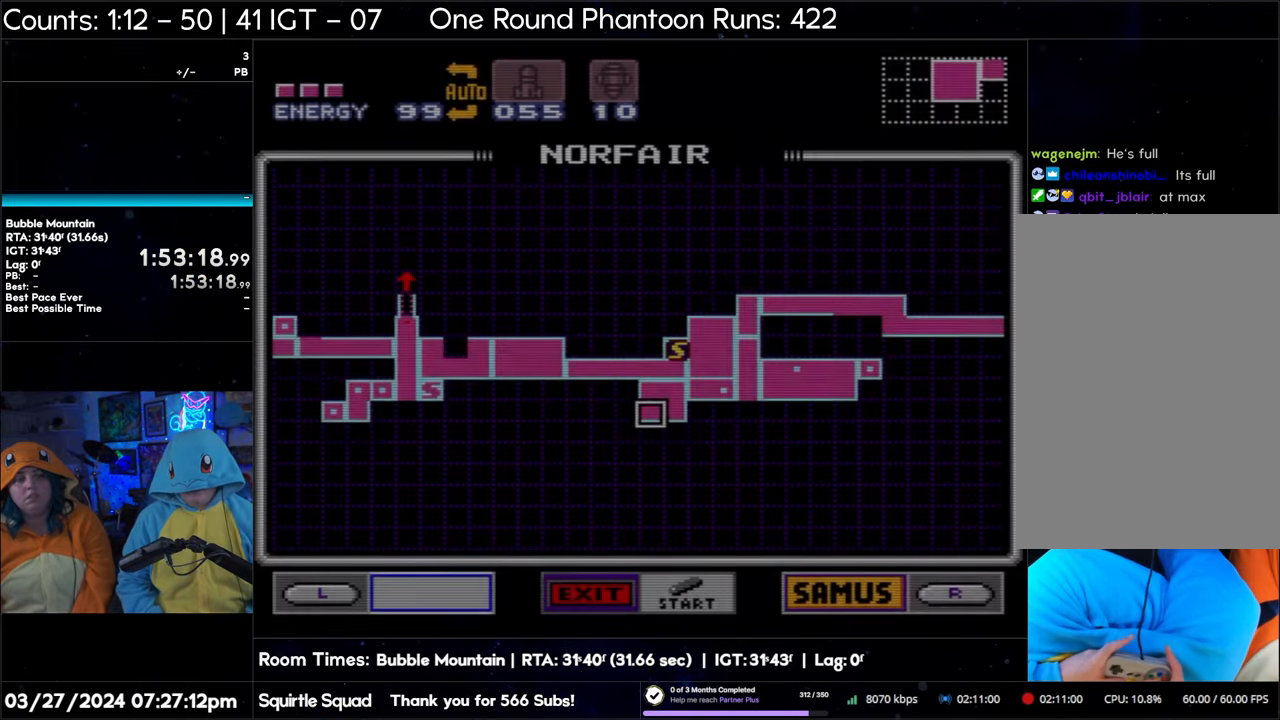
{"buttons": [], "events": []}
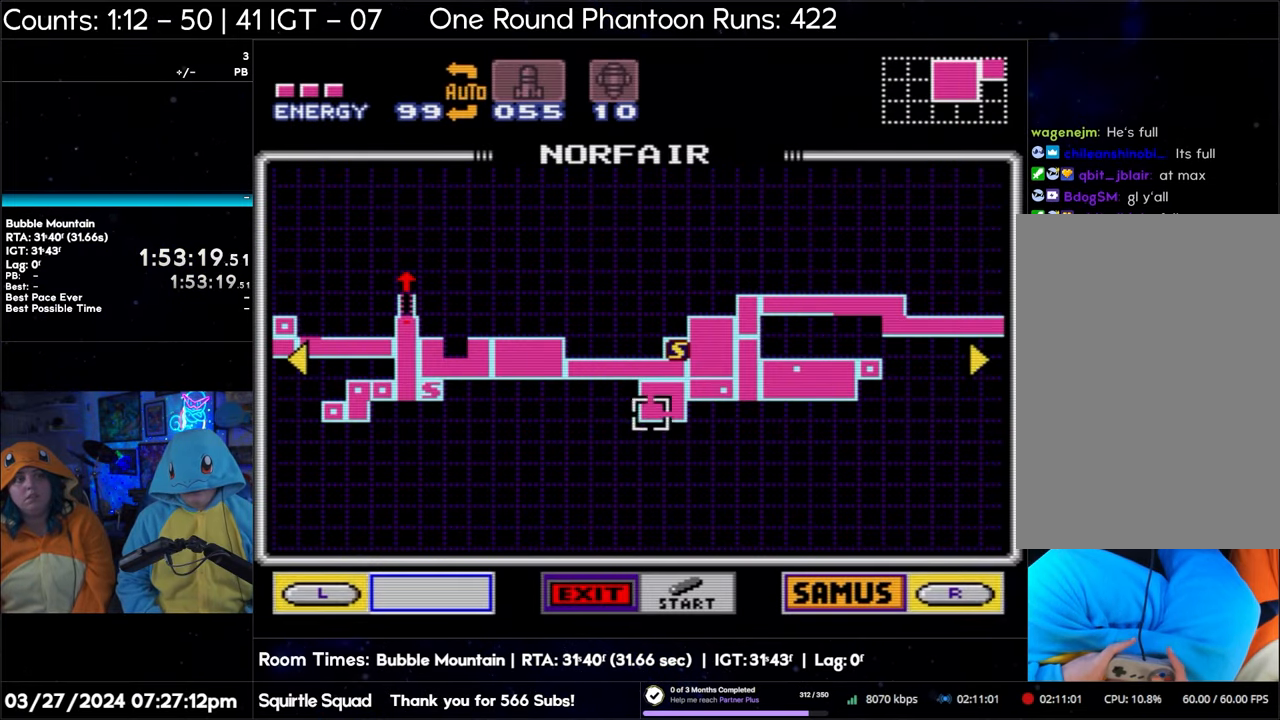
{"buttons": [], "events": []}
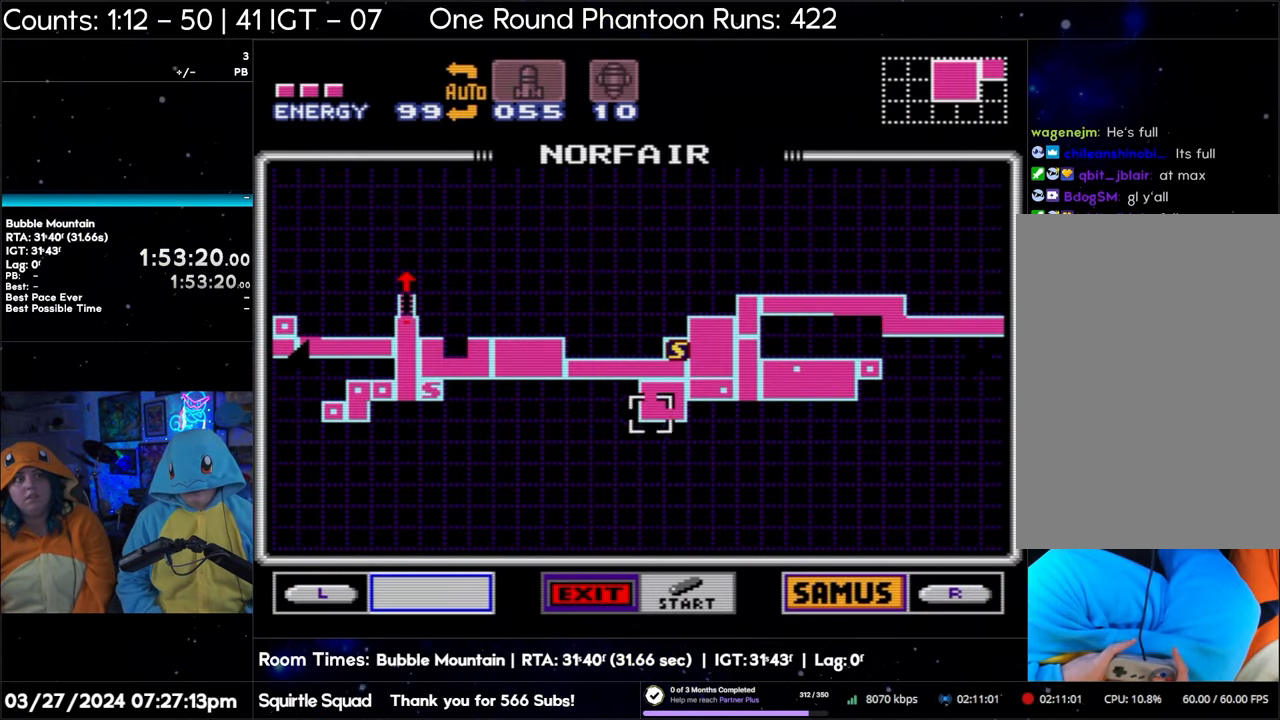
{"buttons": ["R1"], "events": [[133, "R1", "down"]]}
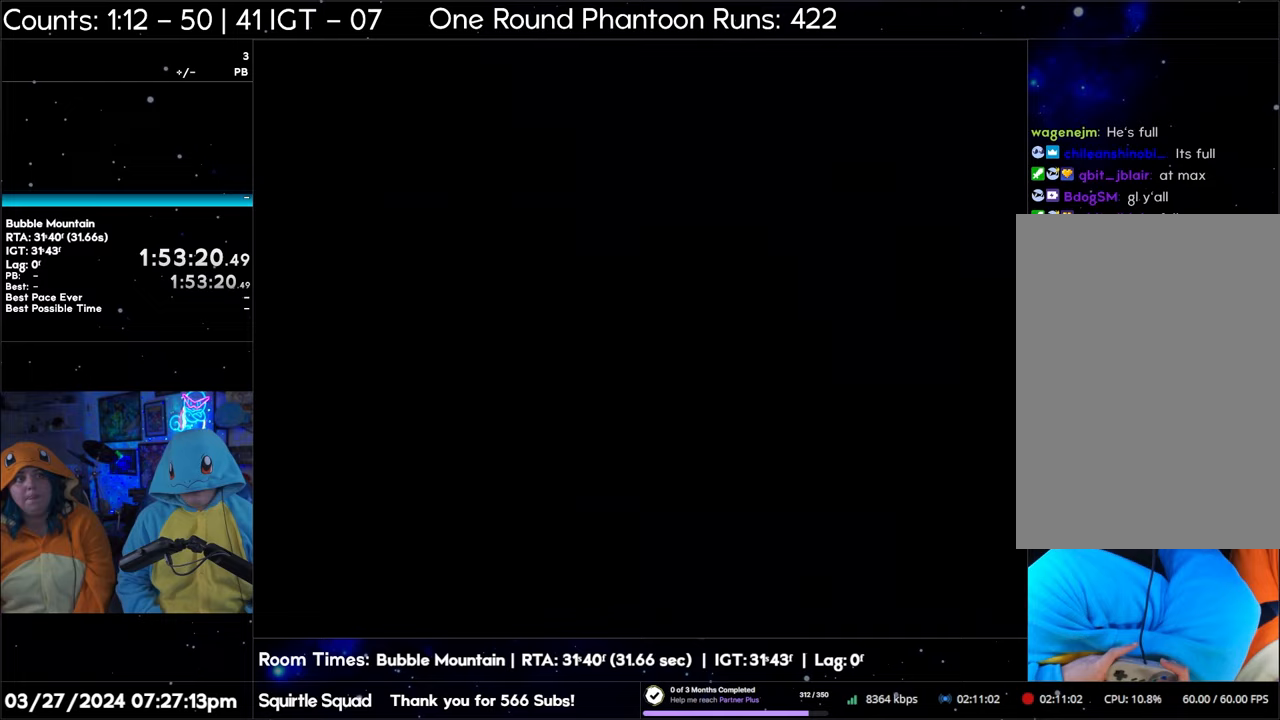
{"buttons": [], "events": [[383, "R1", "up"]]}
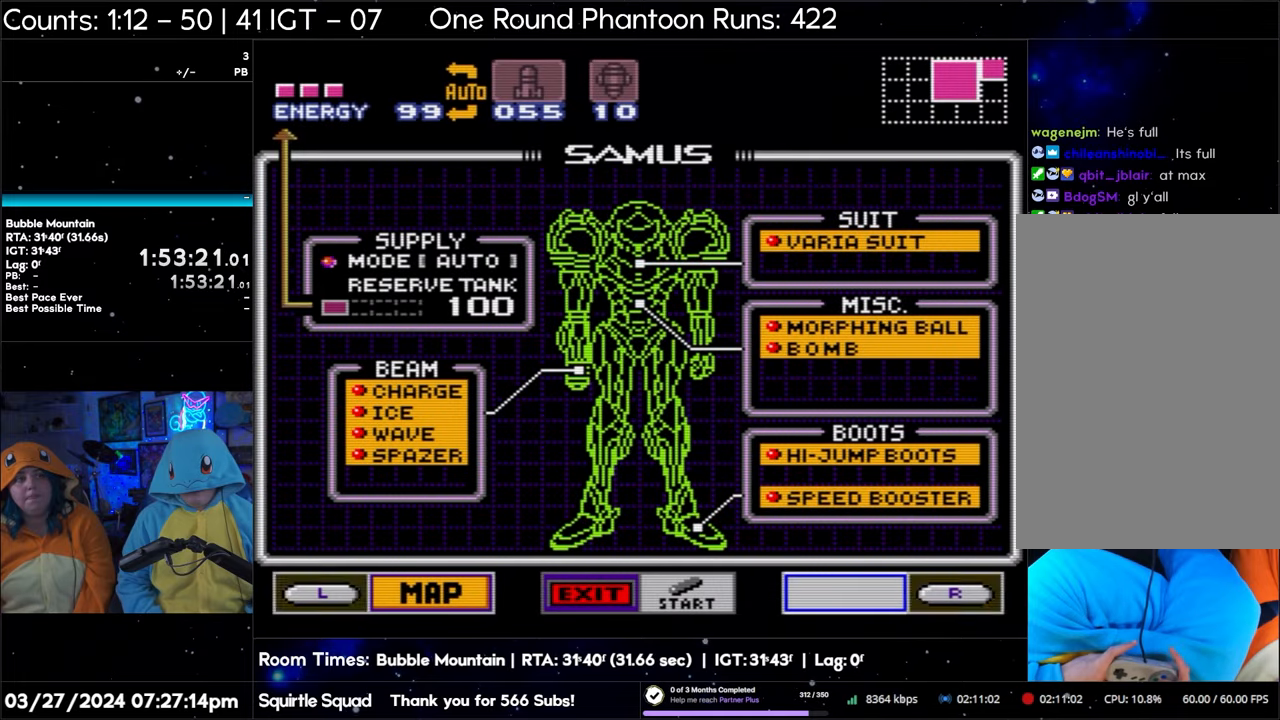
{"buttons": [], "events": []}
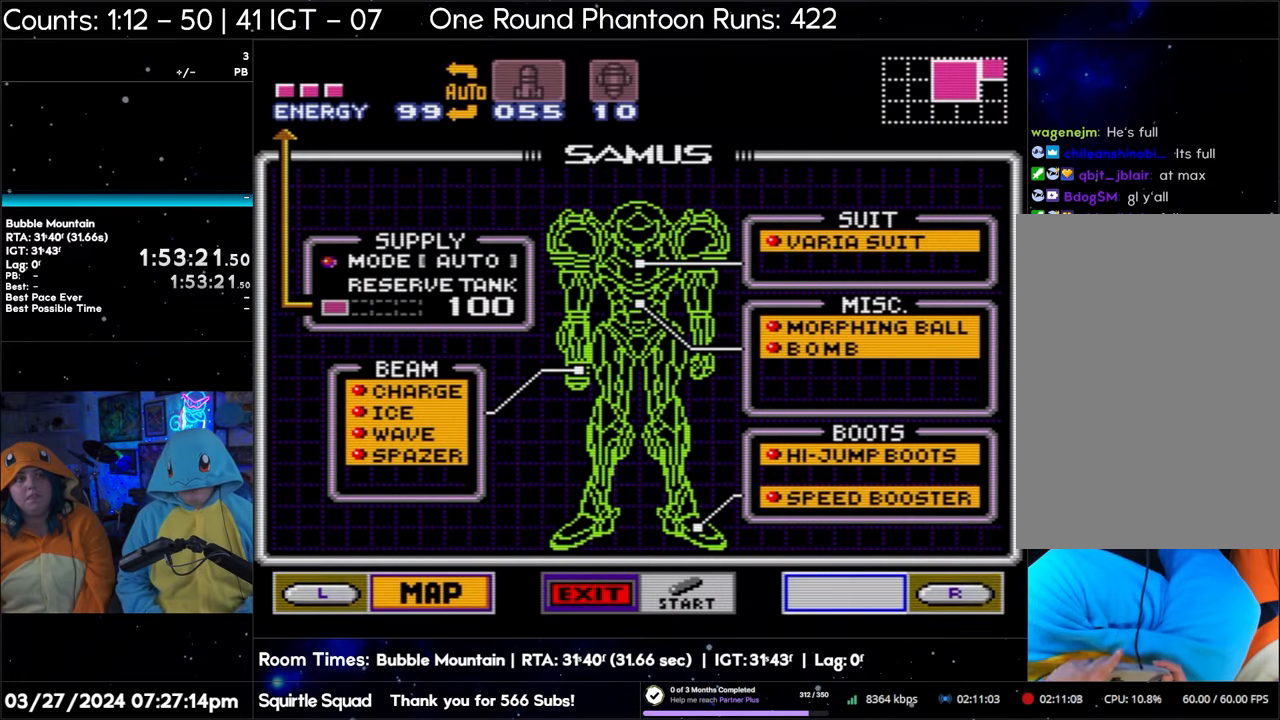
{"buttons": [], "events": []}
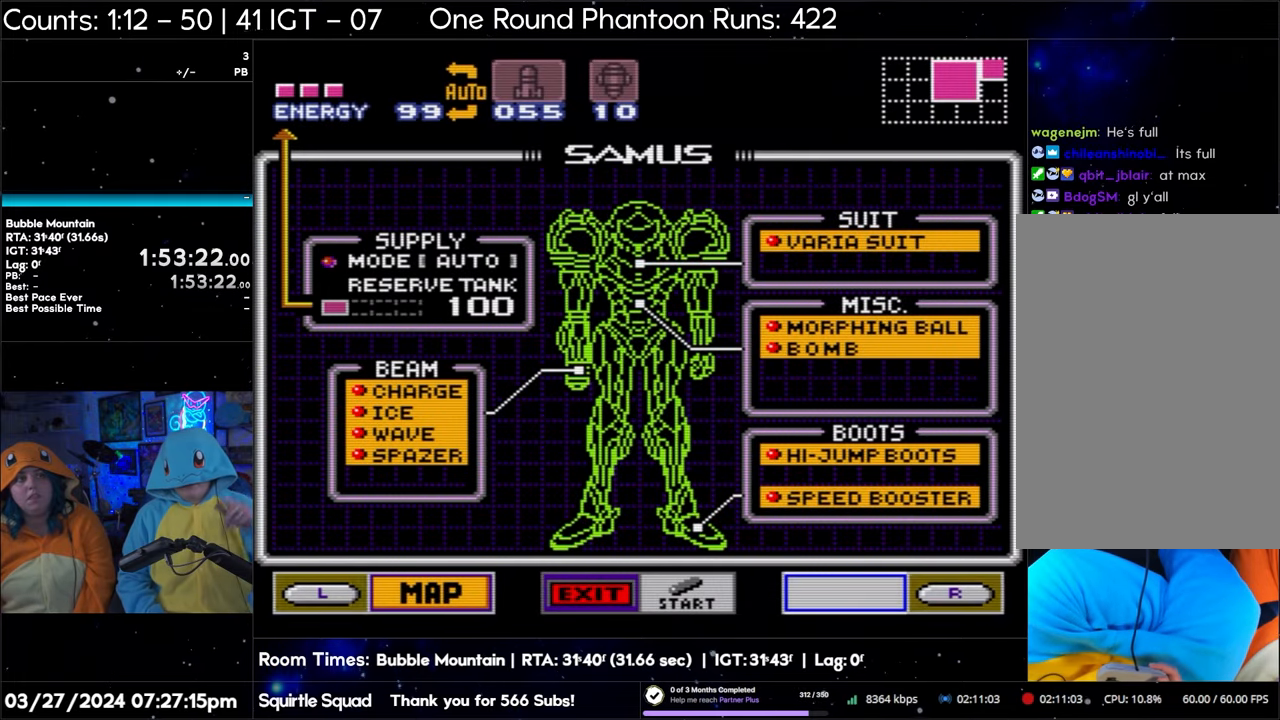
{"buttons": [], "events": []}
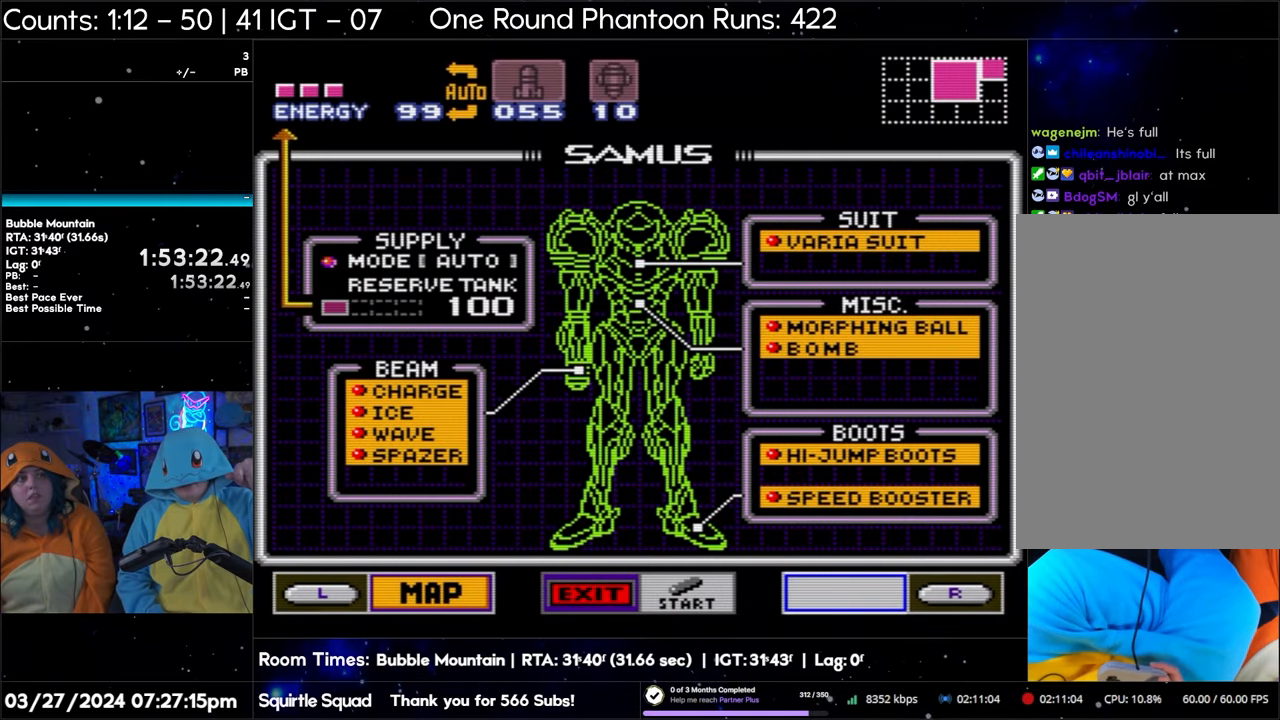
{"buttons": [], "events": []}
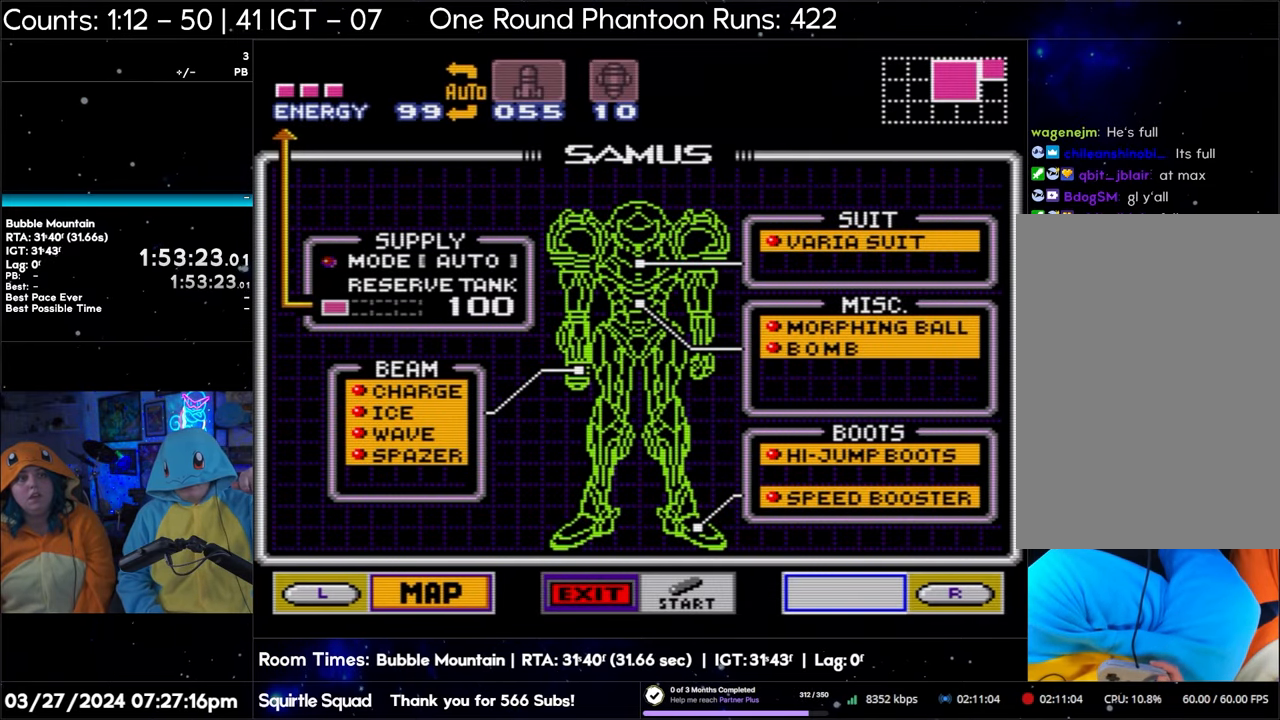
{"buttons": [], "events": []}
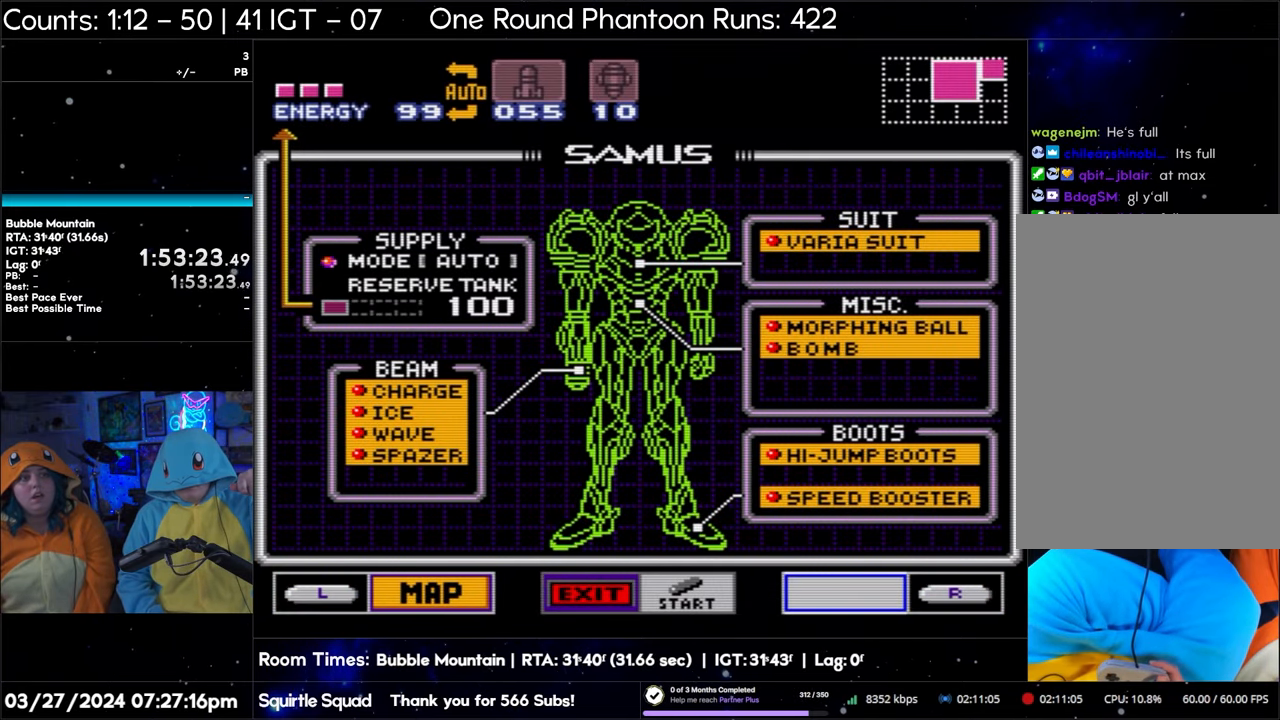
{"buttons": [], "events": []}
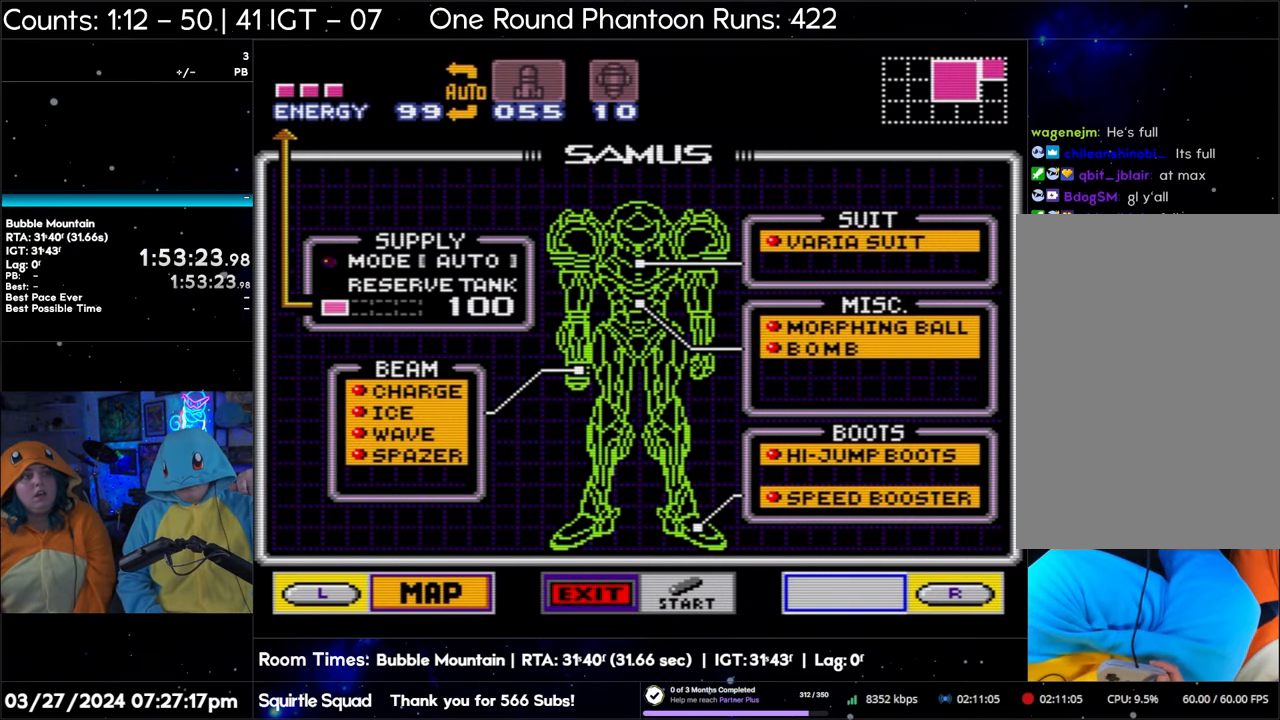
{"buttons": [], "events": []}
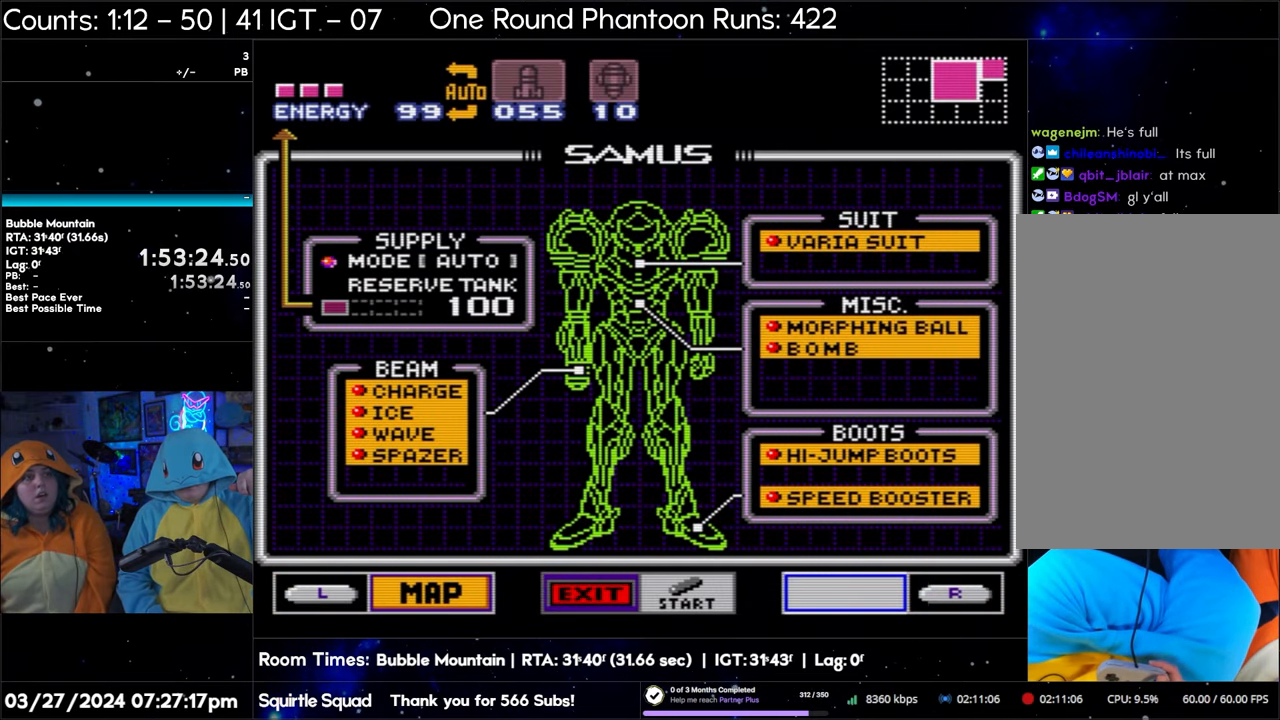
{"buttons": [], "events": []}
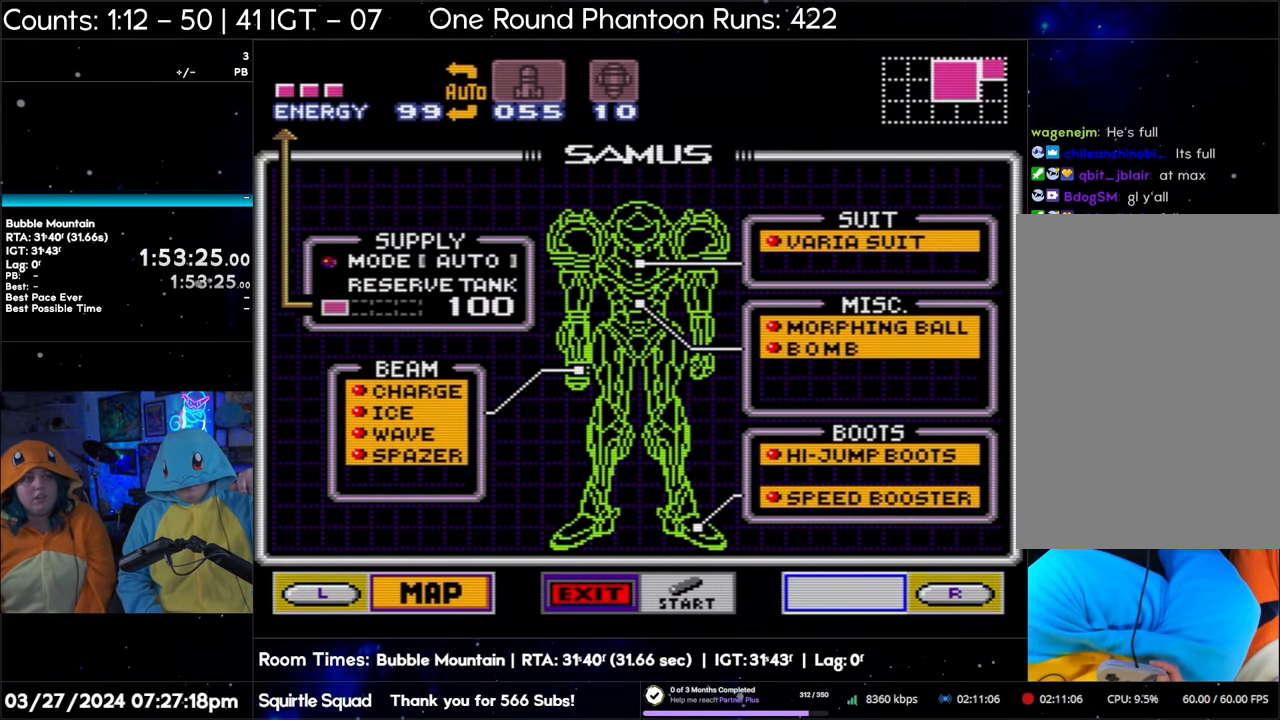
{"buttons": [], "events": []}
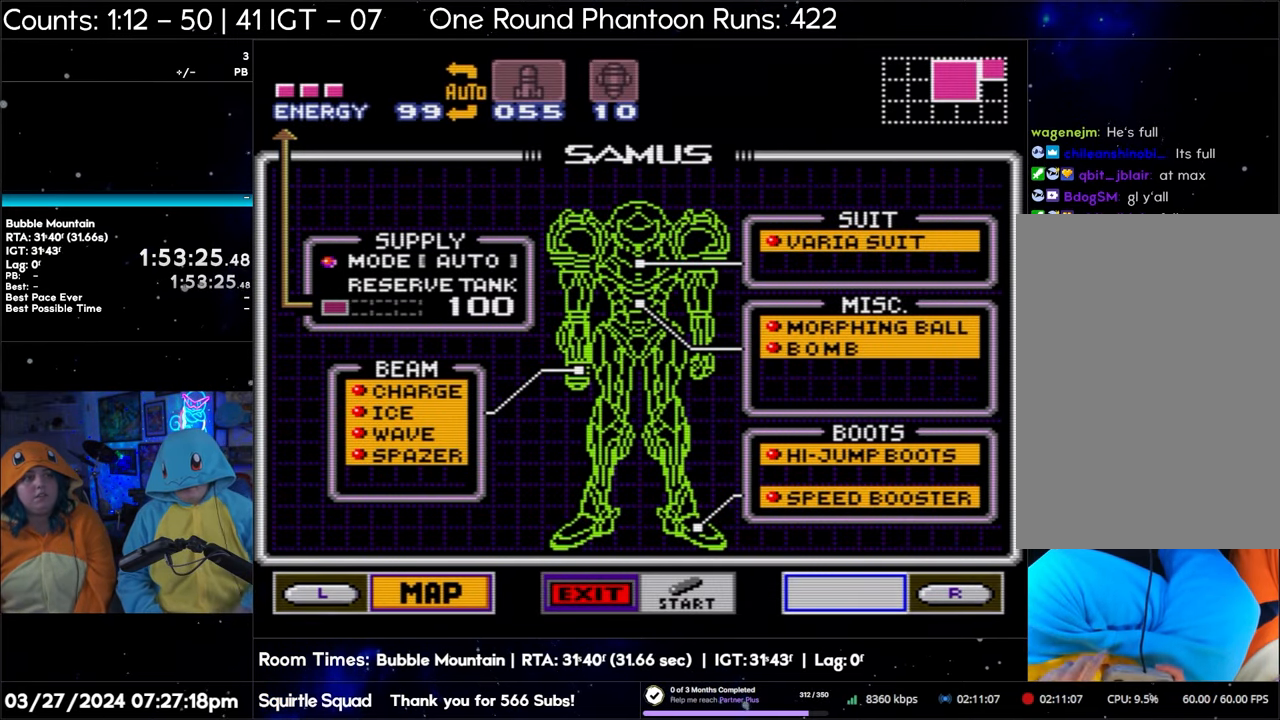
{"buttons": ["A", "DPAD_LEFT"], "events": [[133, "START", "down"], [333, "START", "up"], [433, "DPAD_LEFT", "down"], [467, "A", "down"]]}
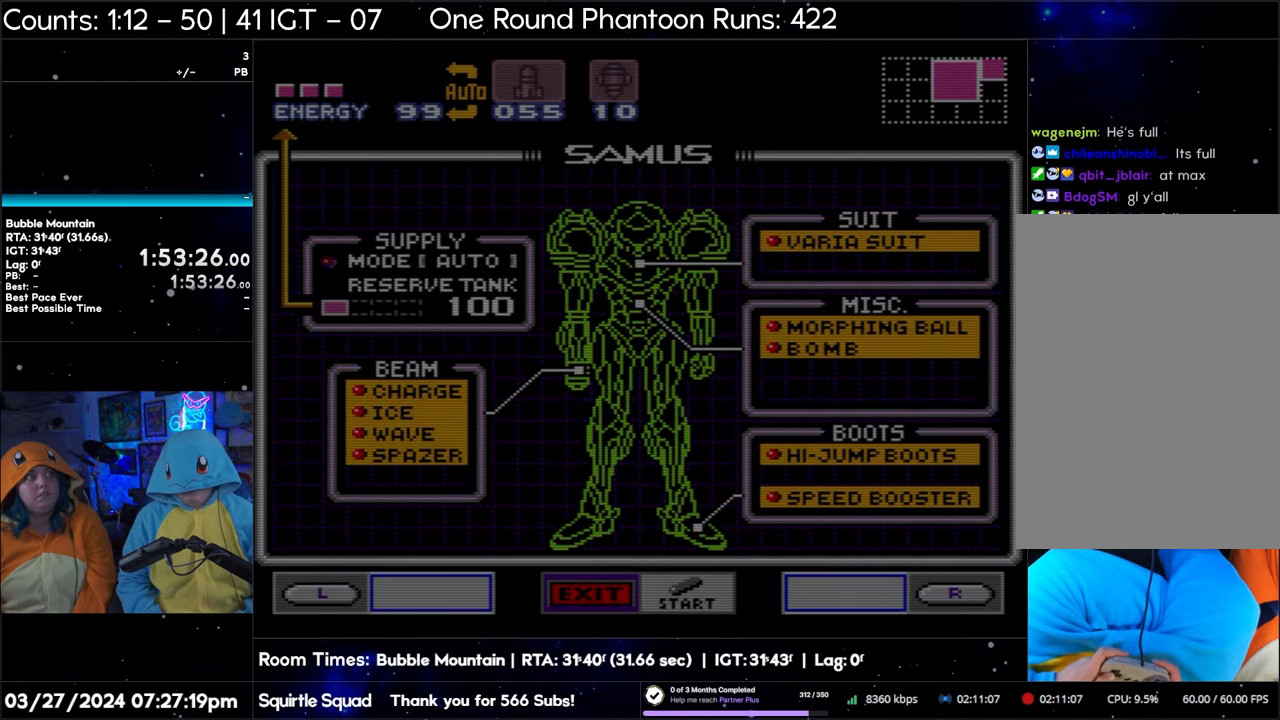
{"buttons": ["A", "DPAD_LEFT"], "events": []}
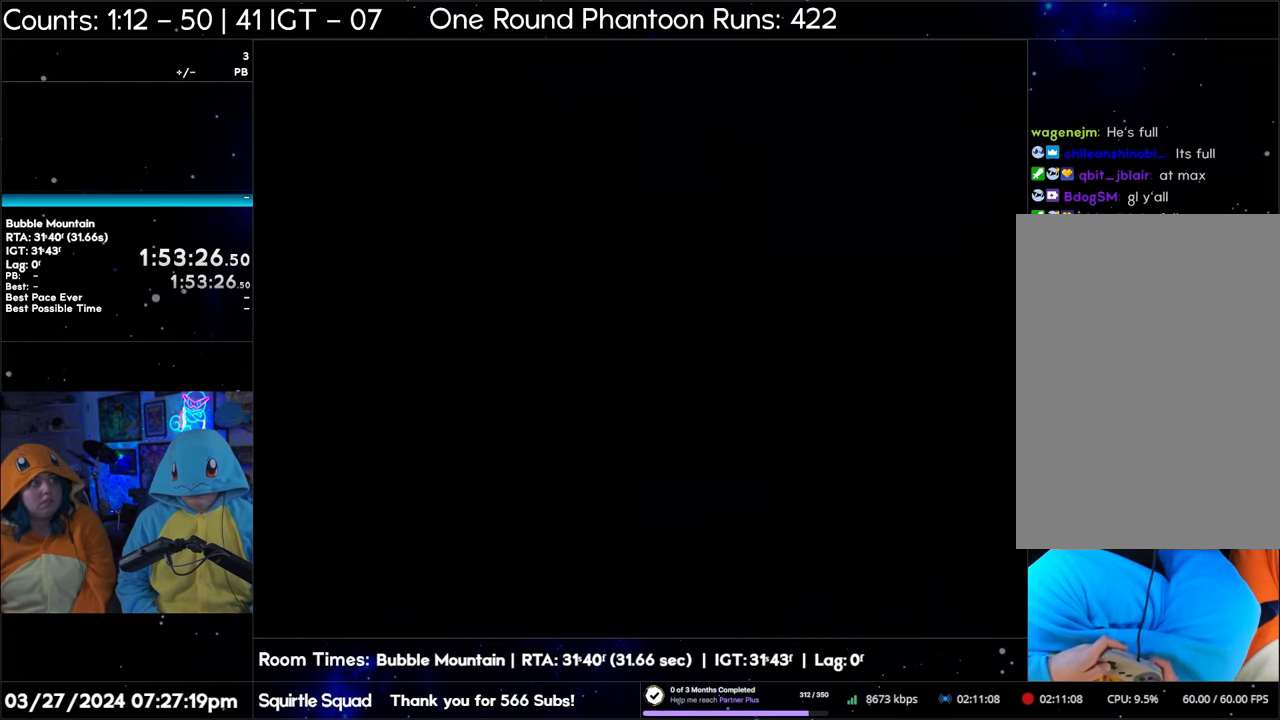
{"buttons": ["A", "DPAD_LEFT"], "events": [[383, "A", "up"], [383, "DPAD_LEFT", "up"], [417, "A", "down"], [417, "DPAD_LEFT", "down"]]}
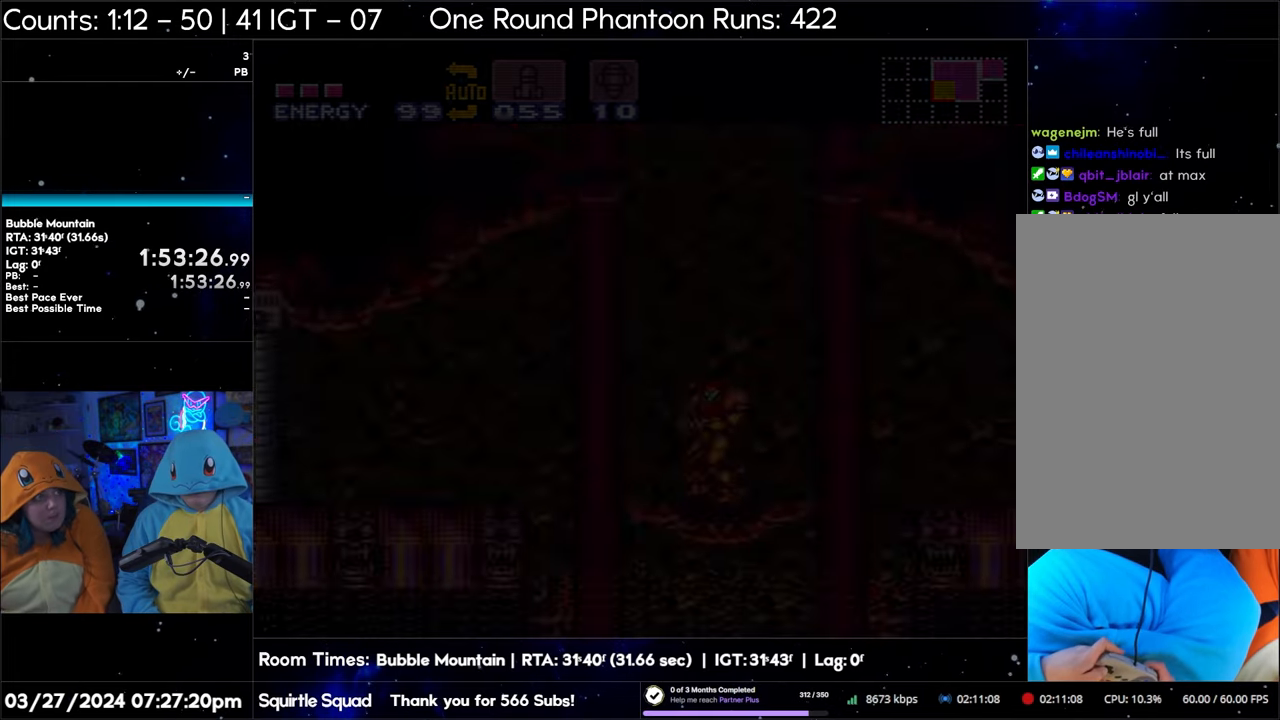
{"buttons": ["A", "DPAD_LEFT"], "events": []}
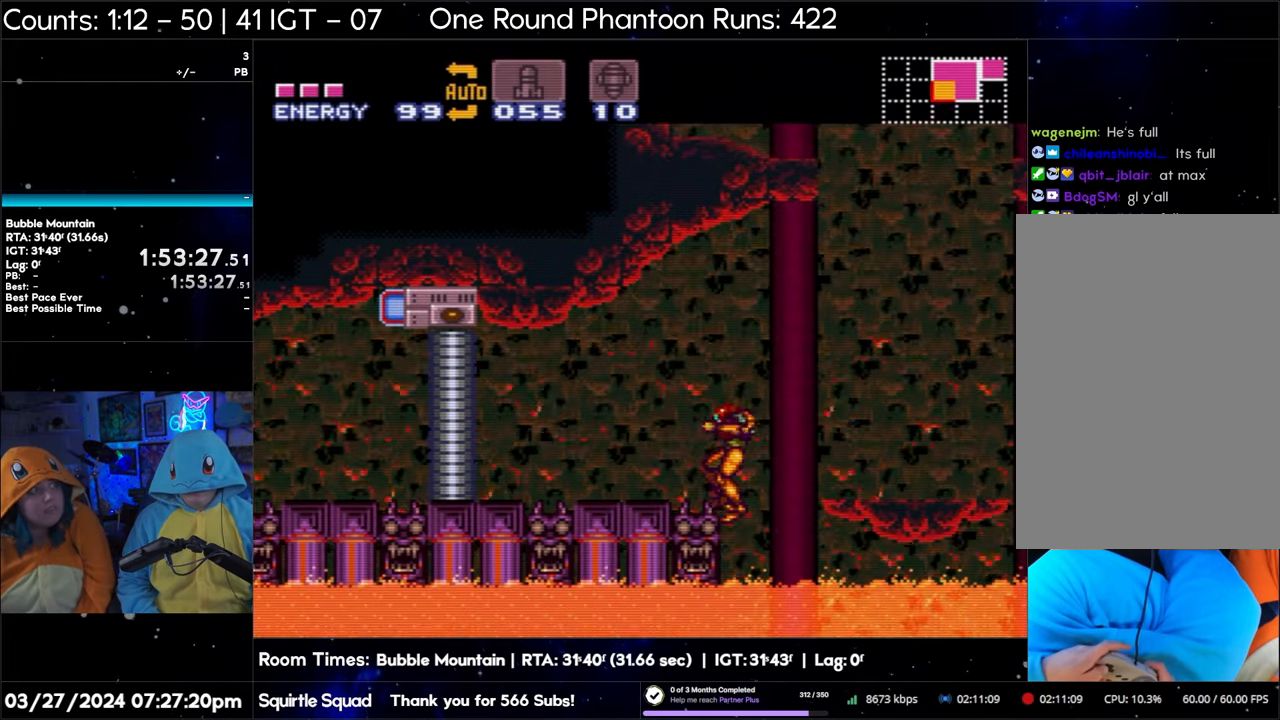
{"buttons": ["A", "B", "DPAD_LEFT"], "events": [[433, "B", "down"]]}
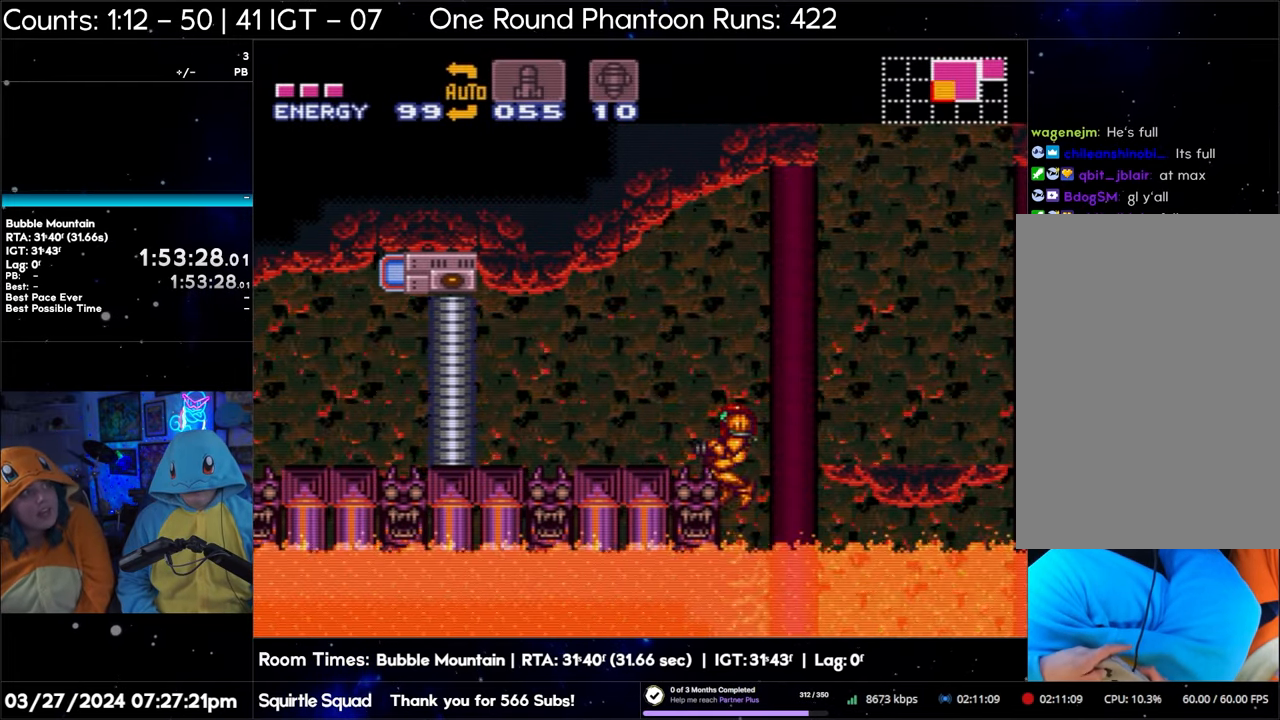
{"buttons": ["A", "DPAD_LEFT"], "events": [[183, "B", "up"]]}